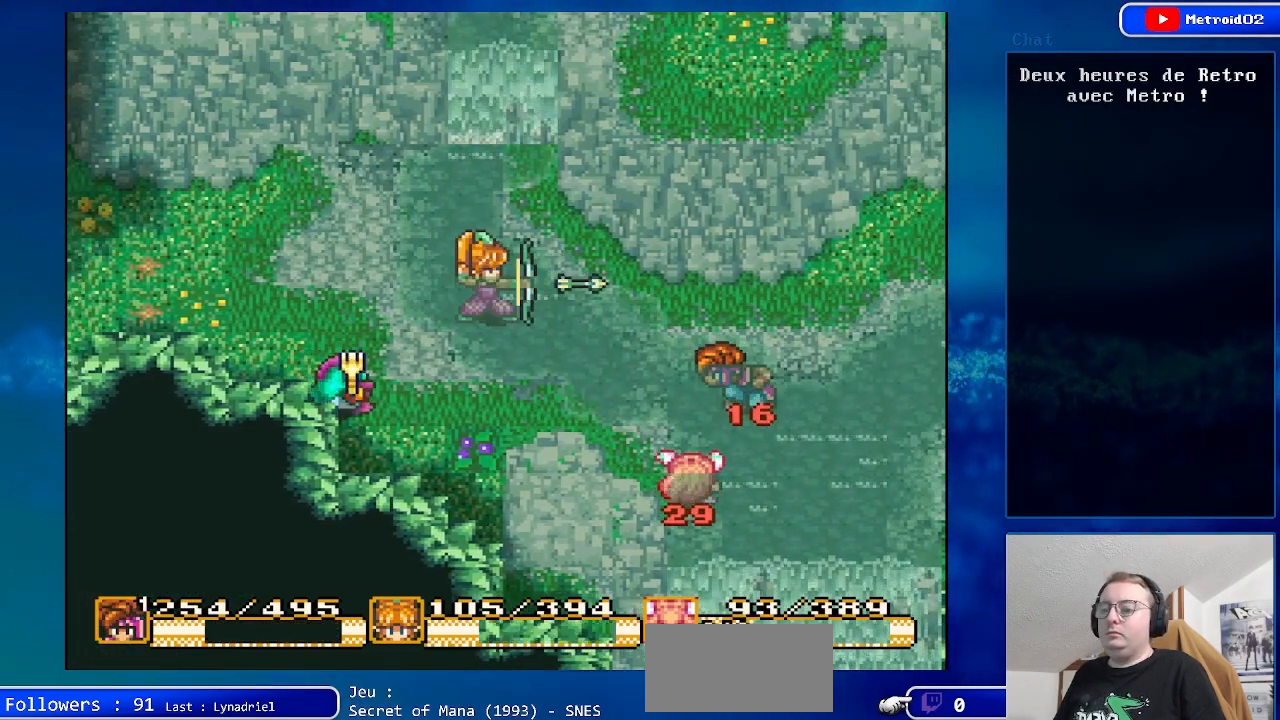
Gameplay with a controller (Nintendo layout); each line is a JSON object with the inputs held at the frame after it. "events" lists button and stick changes between this image and that frame as [ms after this image, input, new state], when the widget could be followed in between. Not read: L3 R3.
{"buttons": [], "events": [[67, "X", "down"], [250, "X", "up"]]}
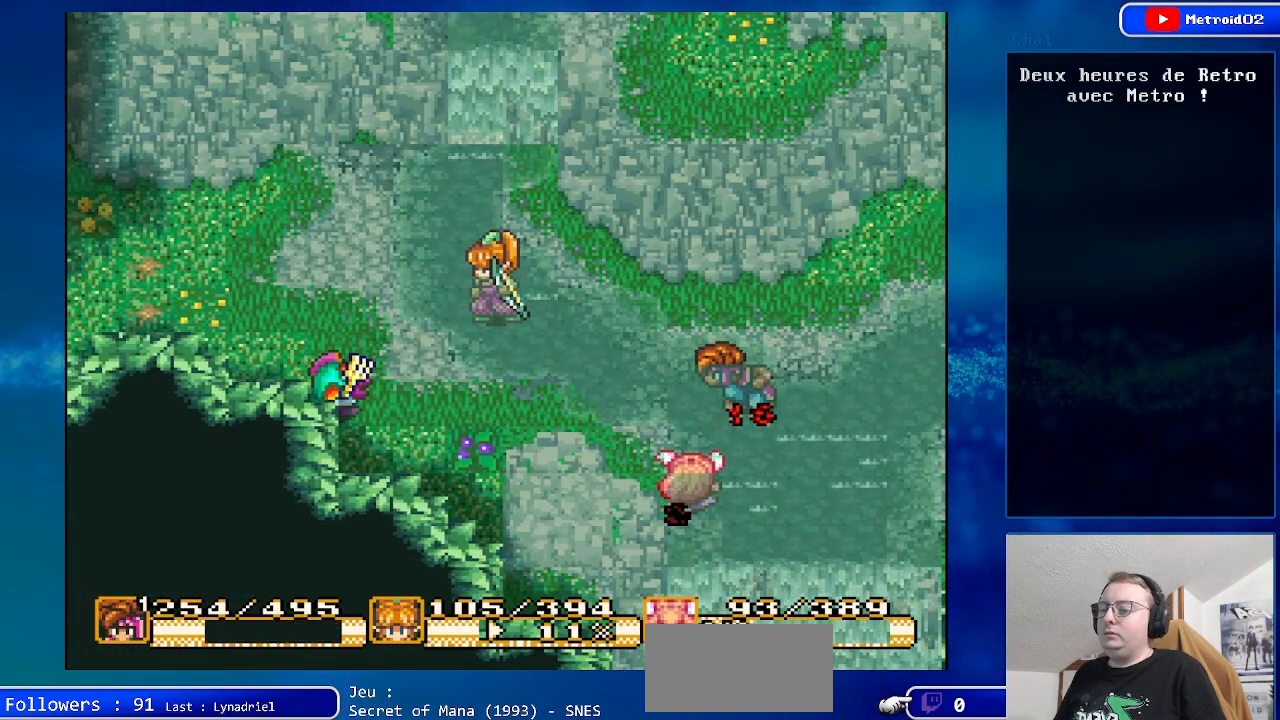
{"buttons": ["Y"], "events": [[400, "Y", "down"]]}
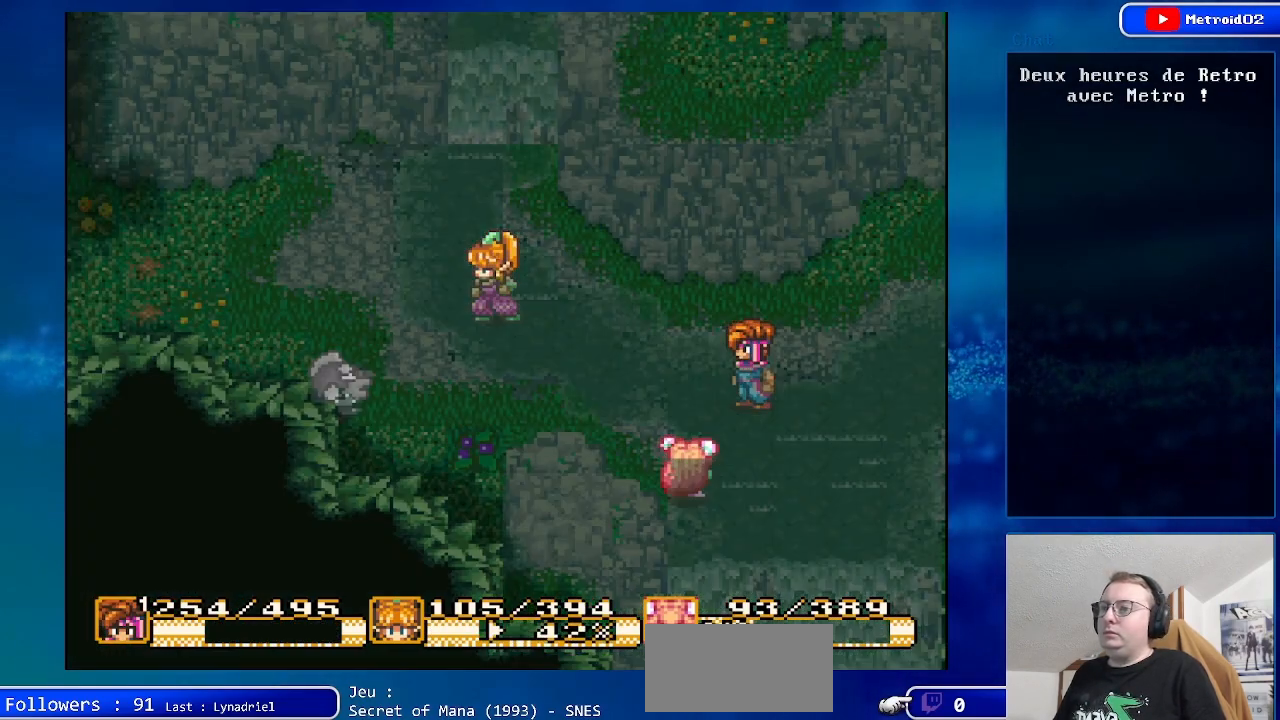
{"buttons": [], "events": [[67, "Y", "up"]]}
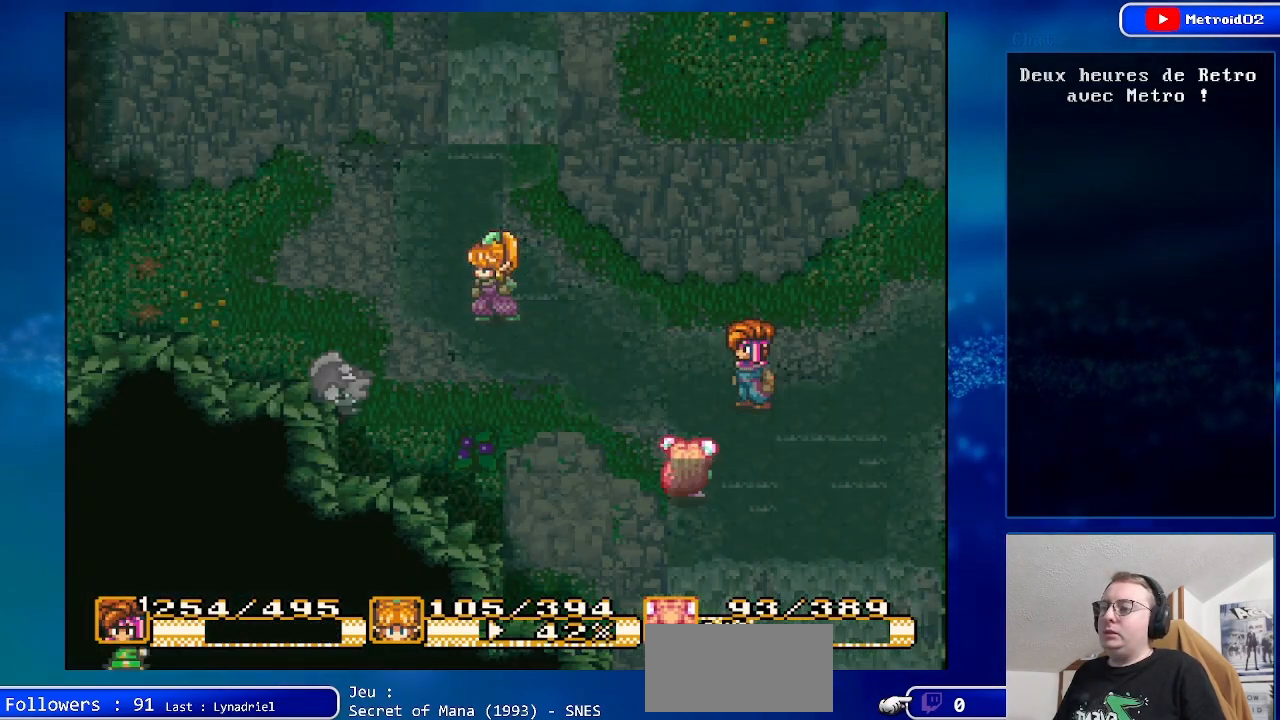
{"buttons": [], "events": []}
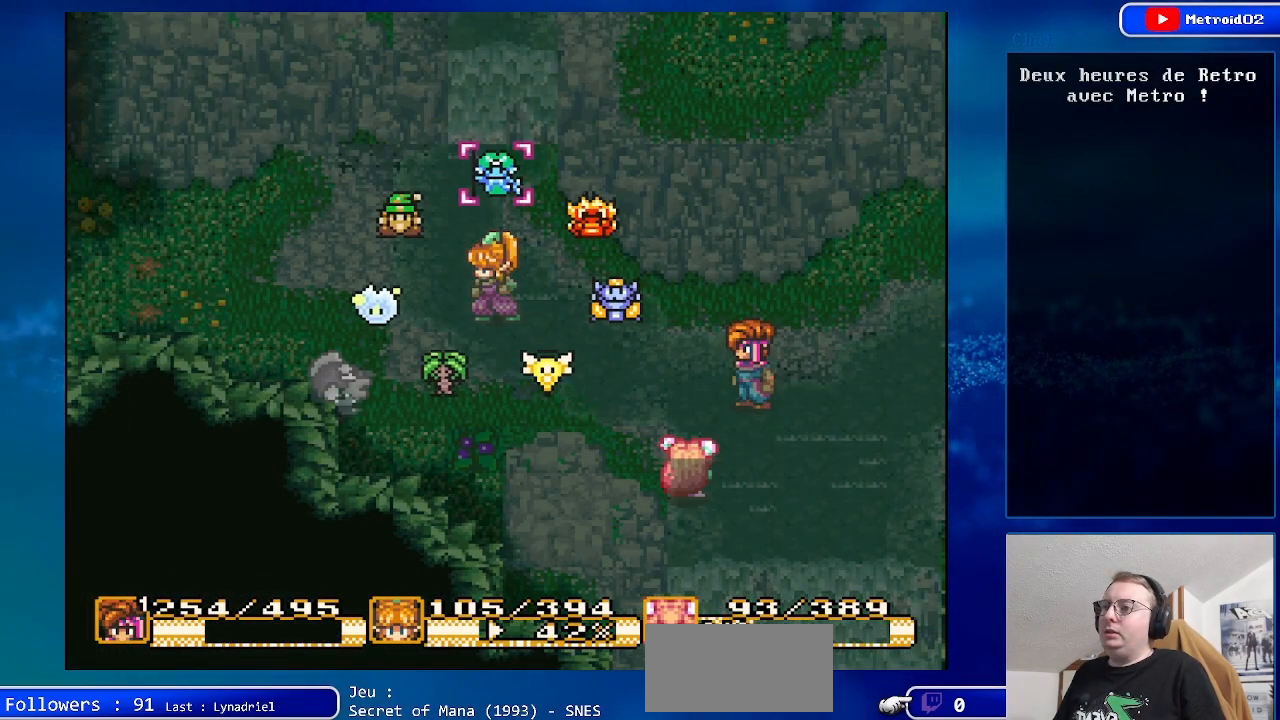
{"buttons": [], "events": [[100, "A", "down"], [267, "A", "up"], [367, "A", "down"], [500, "A", "up"]]}
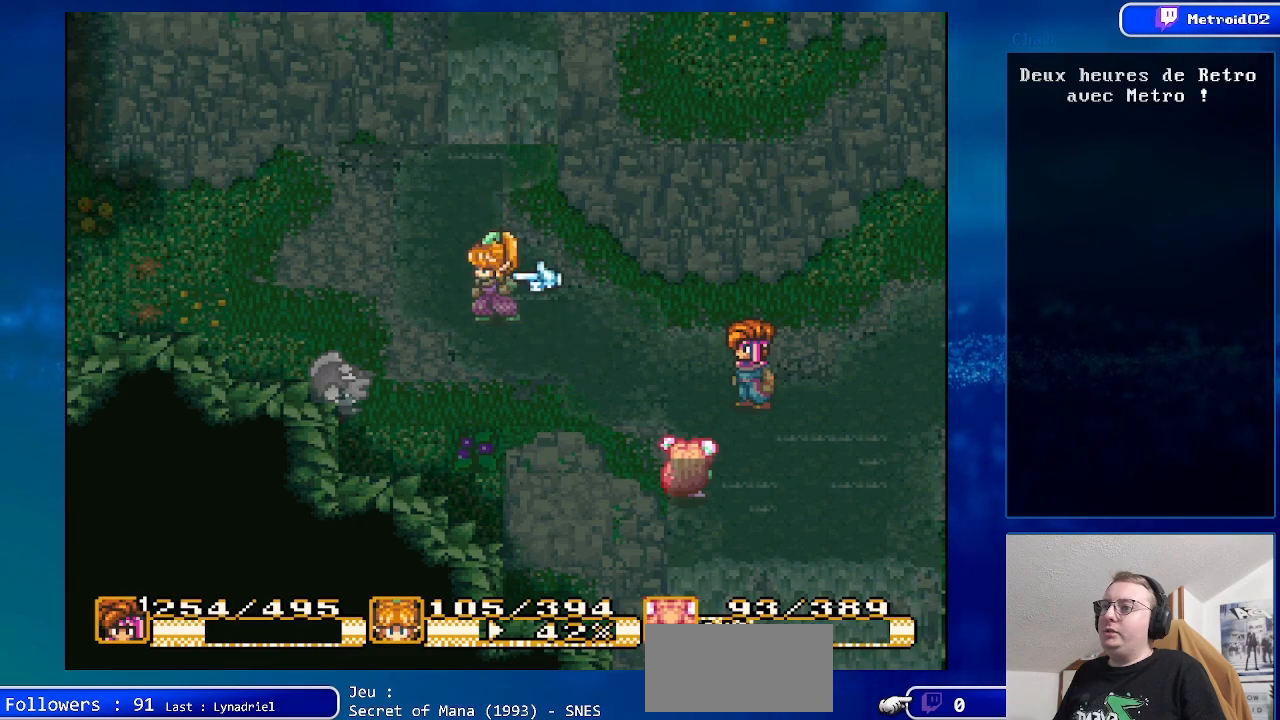
{"buttons": [], "events": [[200, "DPAD_UP", "down"], [333, "DPAD_UP", "up"]]}
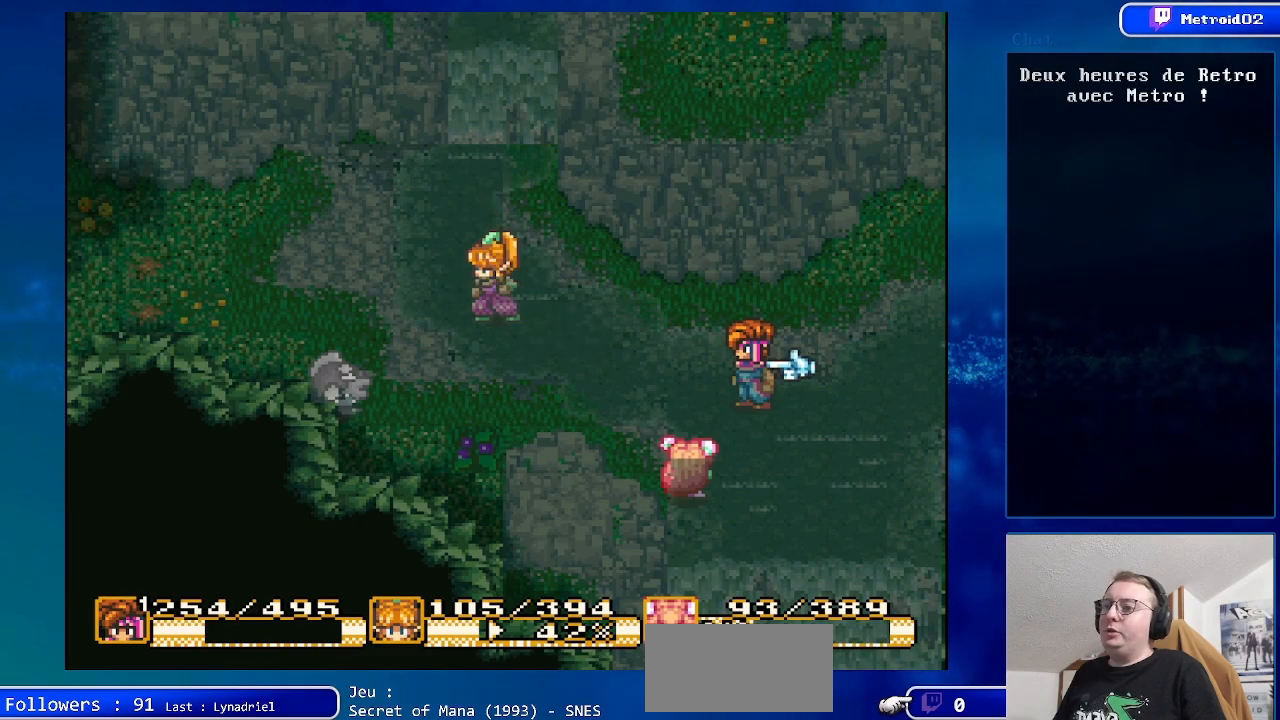
{"buttons": ["DPAD_LEFT"], "events": [[67, "DPAD_UP", "down"], [150, "DPAD_UP", "up"], [267, "A", "down"], [383, "A", "up"], [467, "DPAD_LEFT", "down"]]}
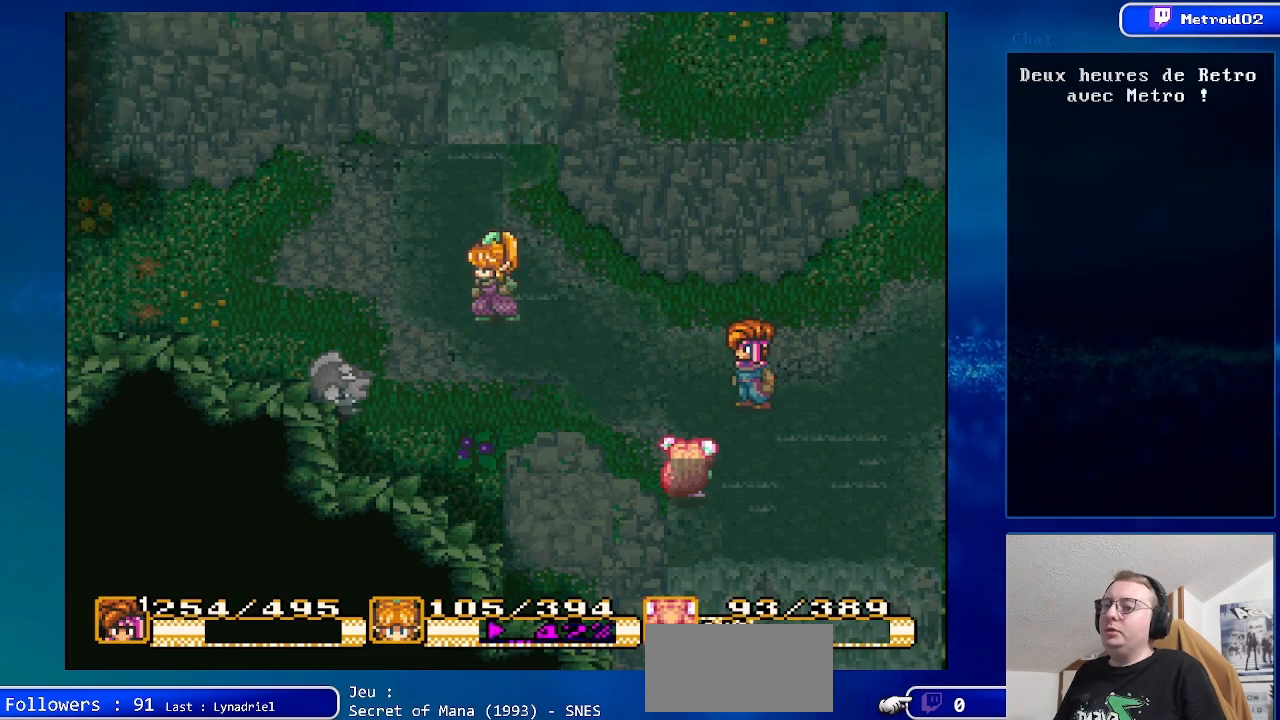
{"buttons": ["DPAD_LEFT"], "events": []}
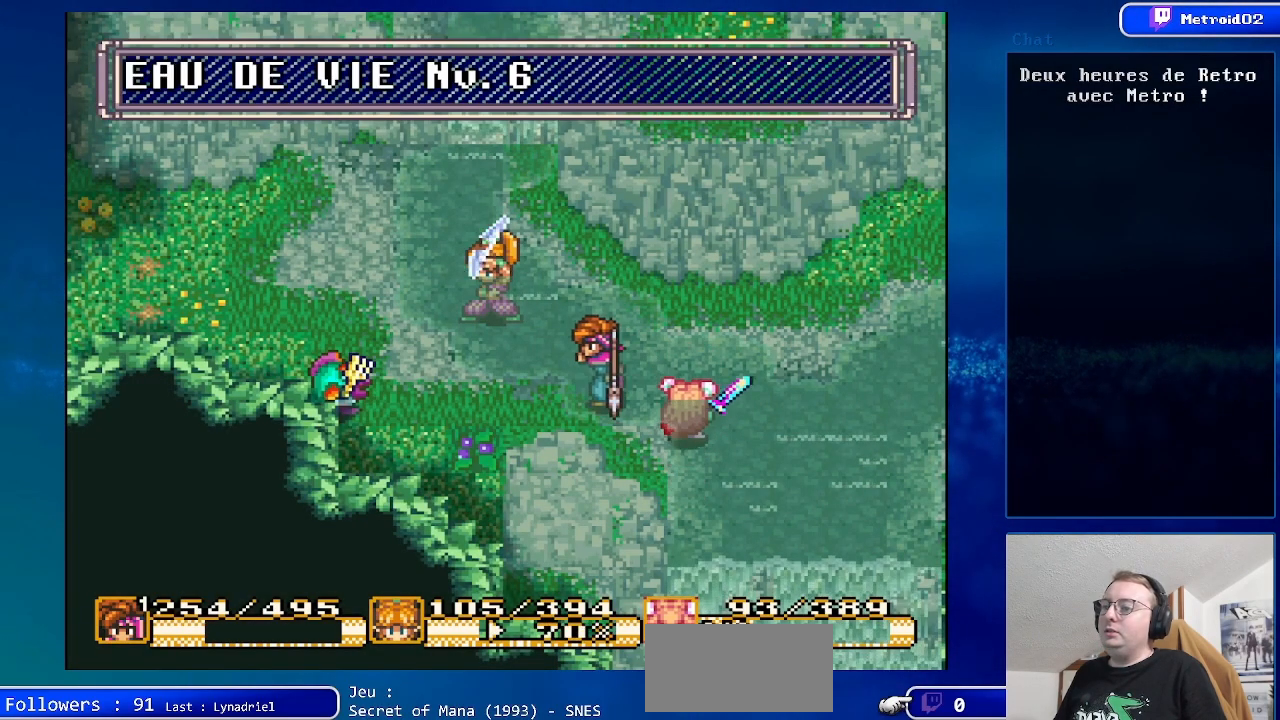
{"buttons": ["DPAD_LEFT"], "events": []}
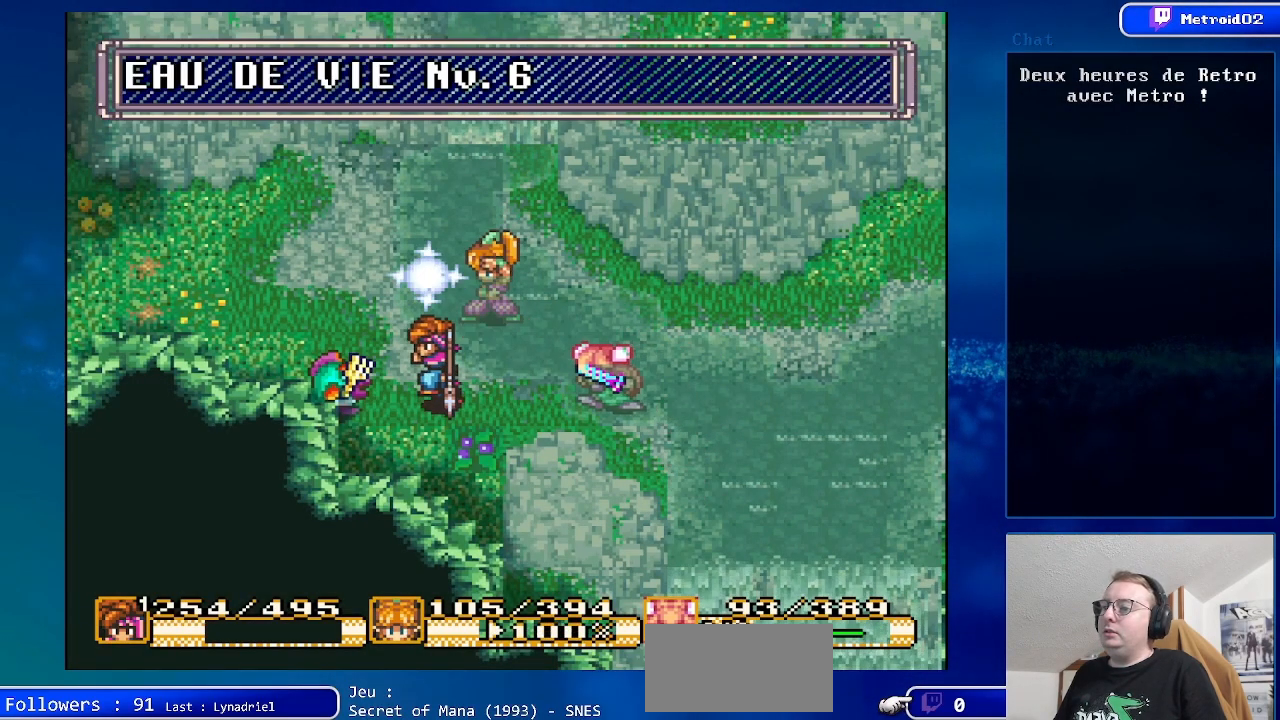
{"buttons": [], "events": [[50, "A", "down"], [67, "DPAD_LEFT", "up"], [233, "A", "up"]]}
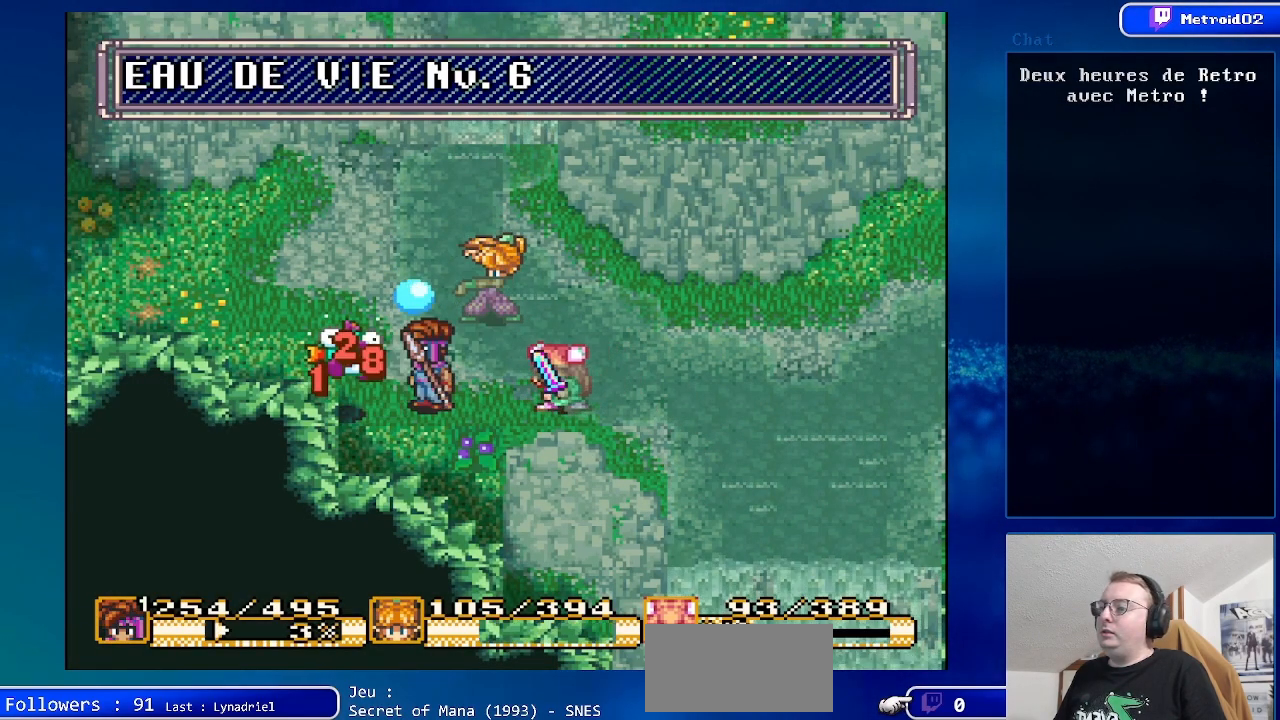
{"buttons": [], "events": []}
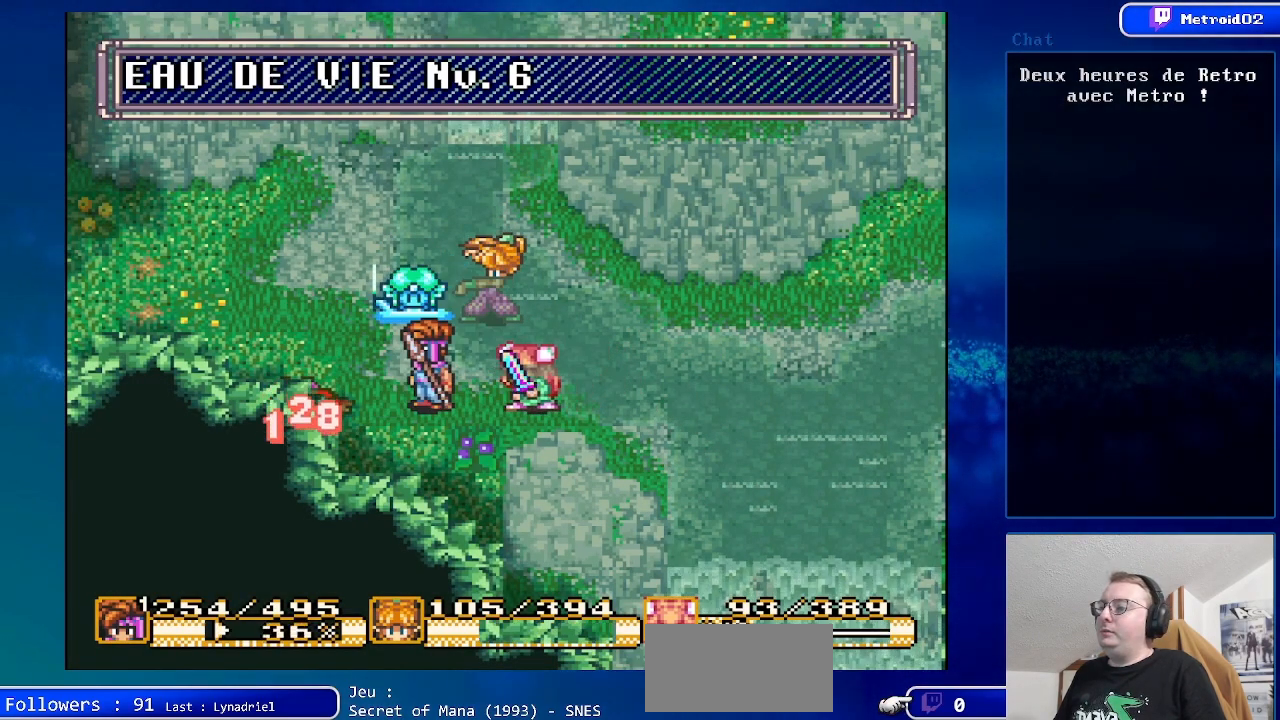
{"buttons": [], "events": []}
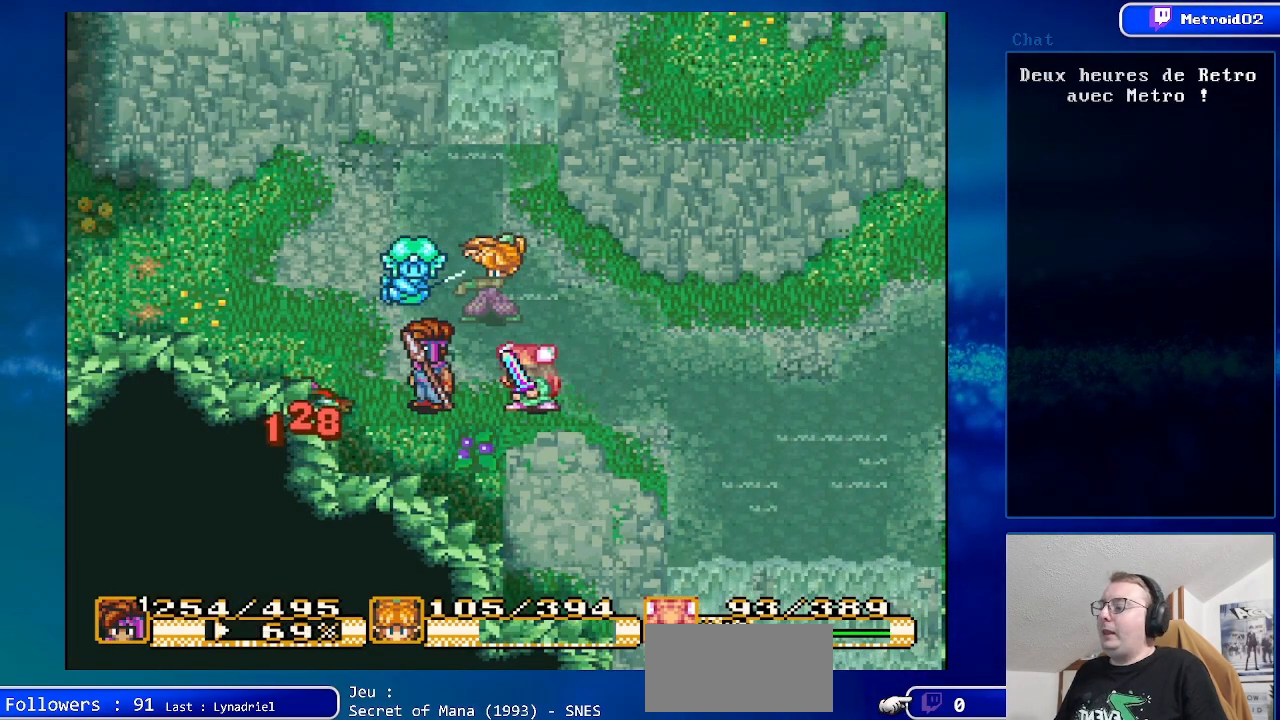
{"buttons": [], "events": []}
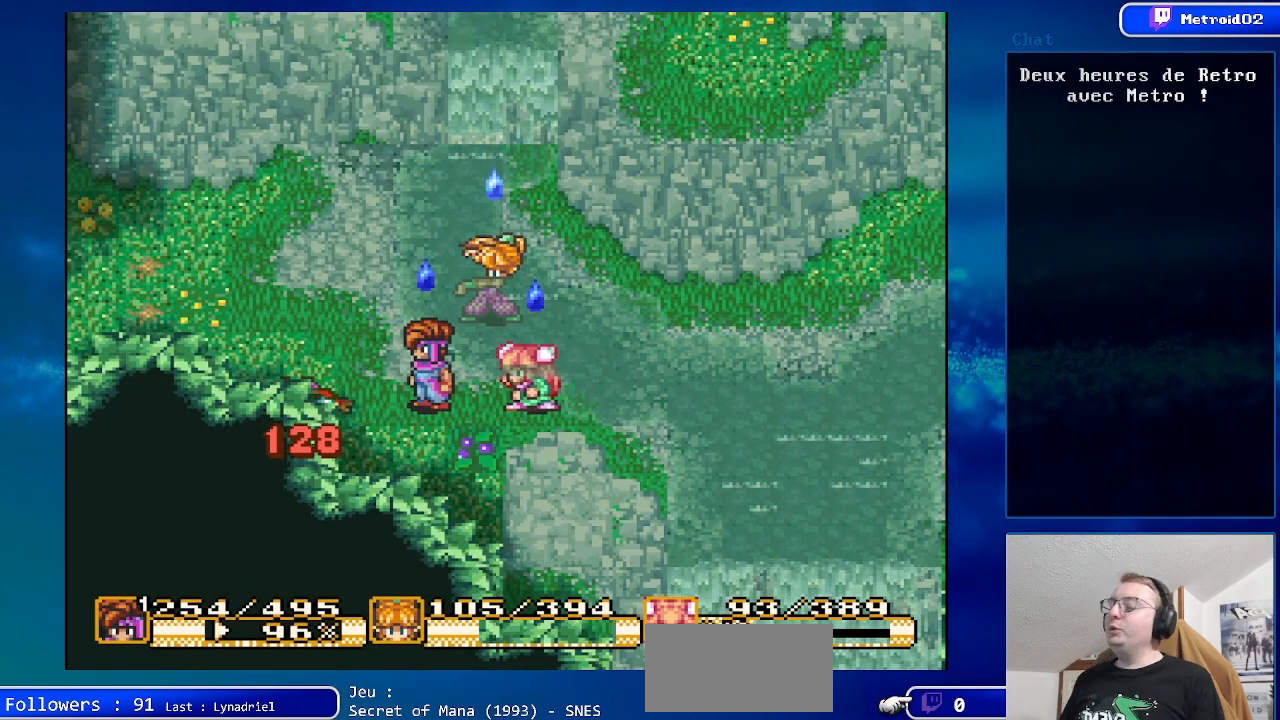
{"buttons": [], "events": []}
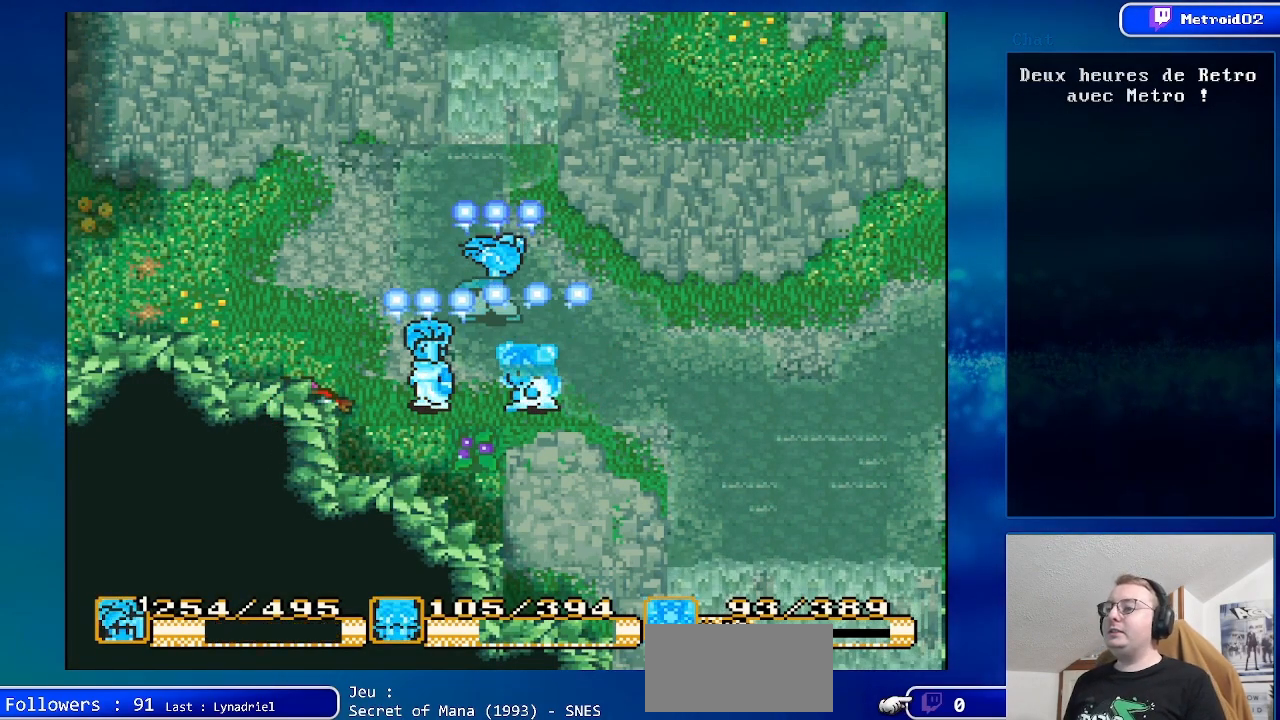
{"buttons": [], "events": []}
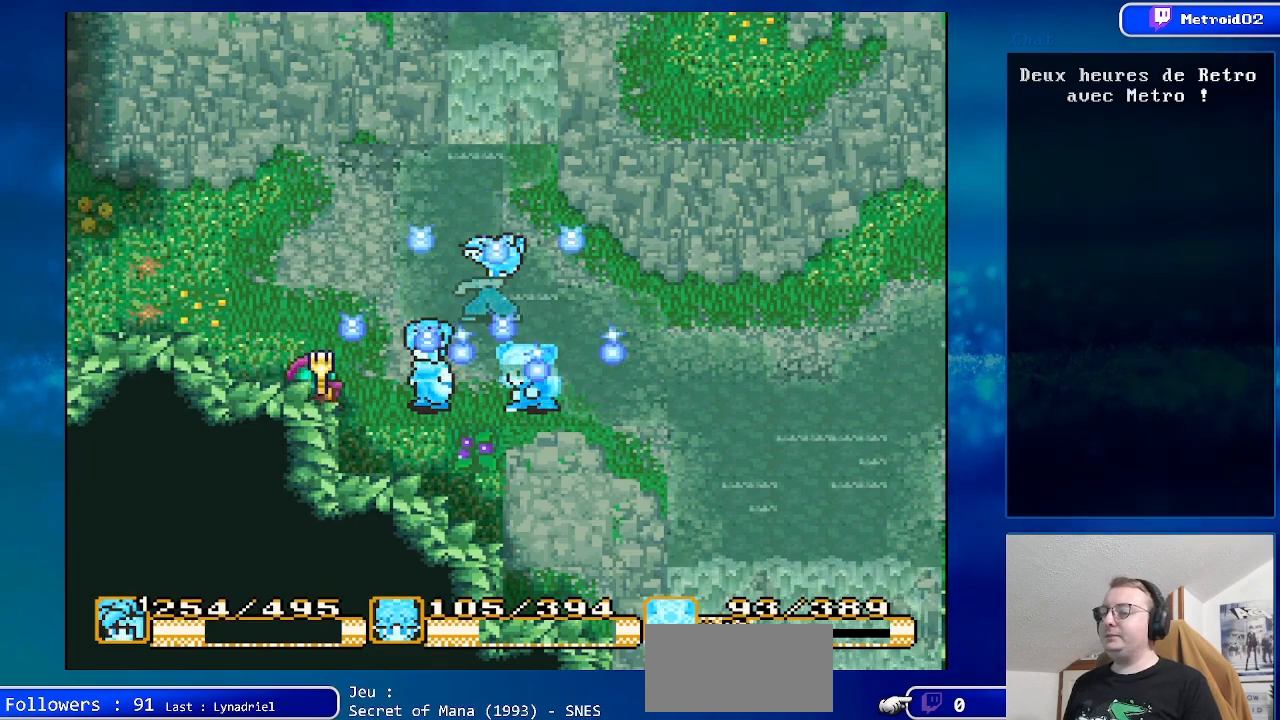
{"buttons": [], "events": []}
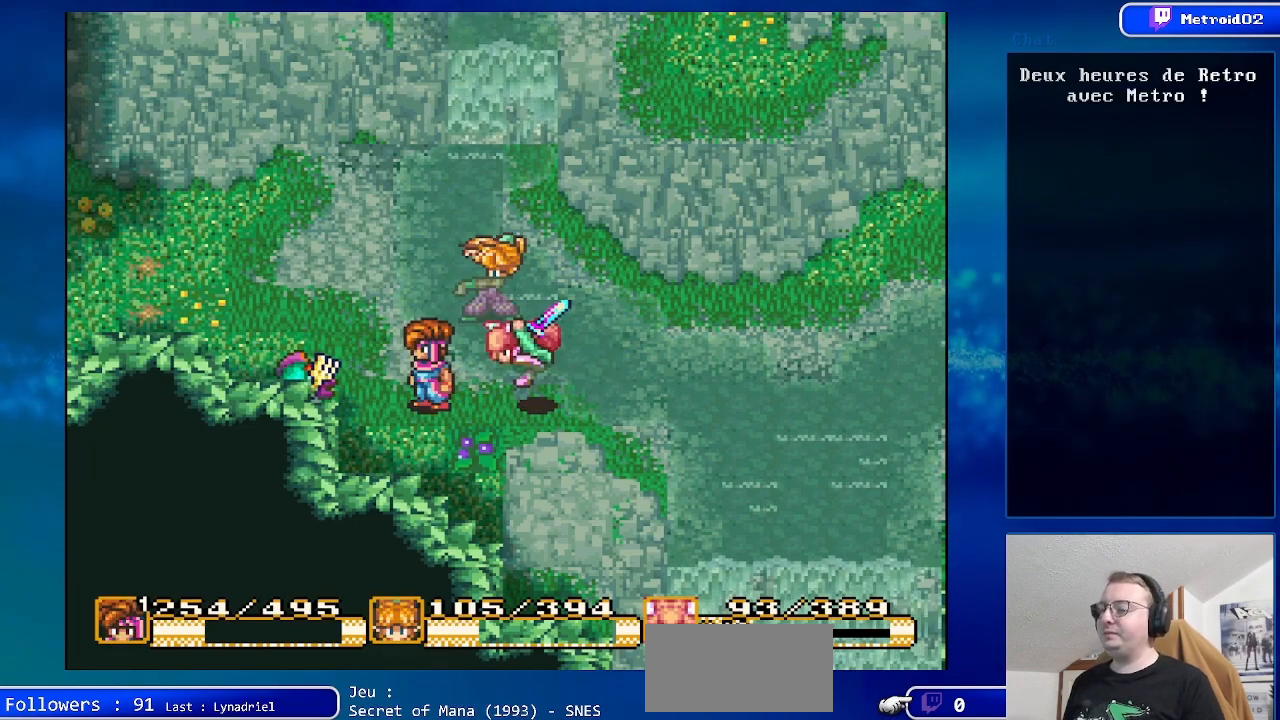
{"buttons": [], "events": []}
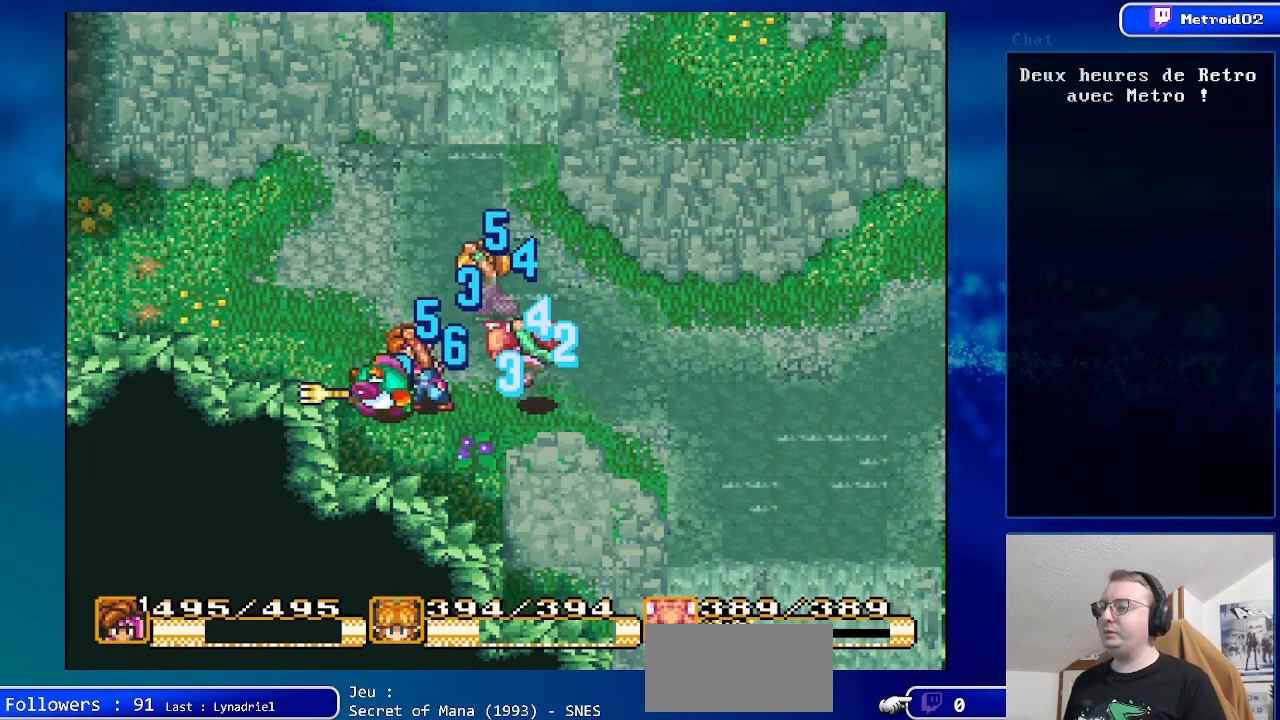
{"buttons": [], "events": []}
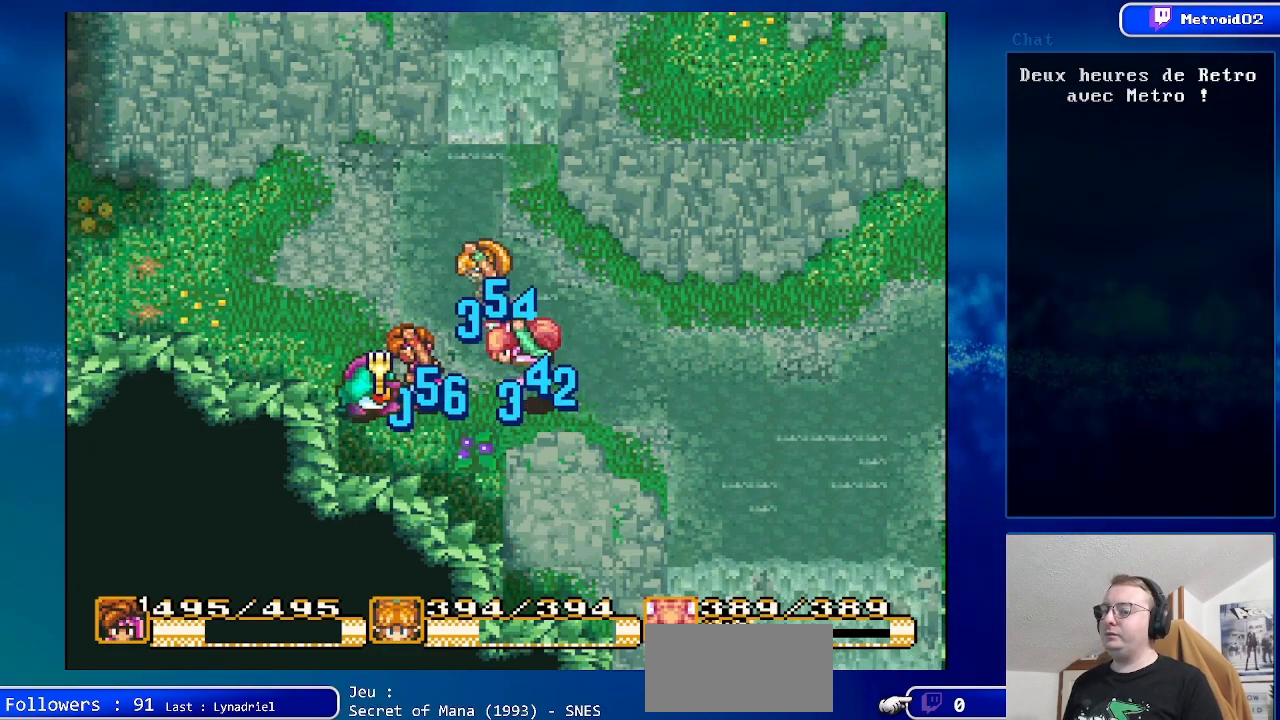
{"buttons": [], "events": []}
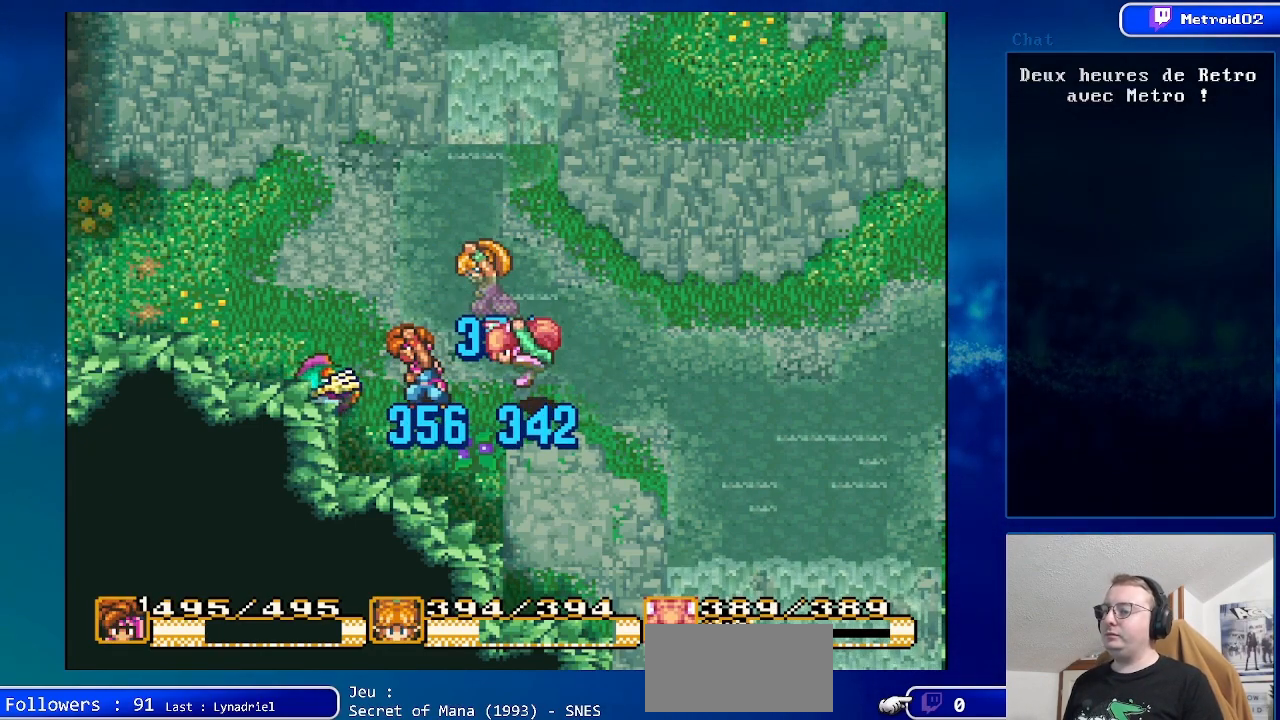
{"buttons": [], "events": [[133, "DPAD_LEFT", "down"], [300, "DPAD_LEFT", "up"]]}
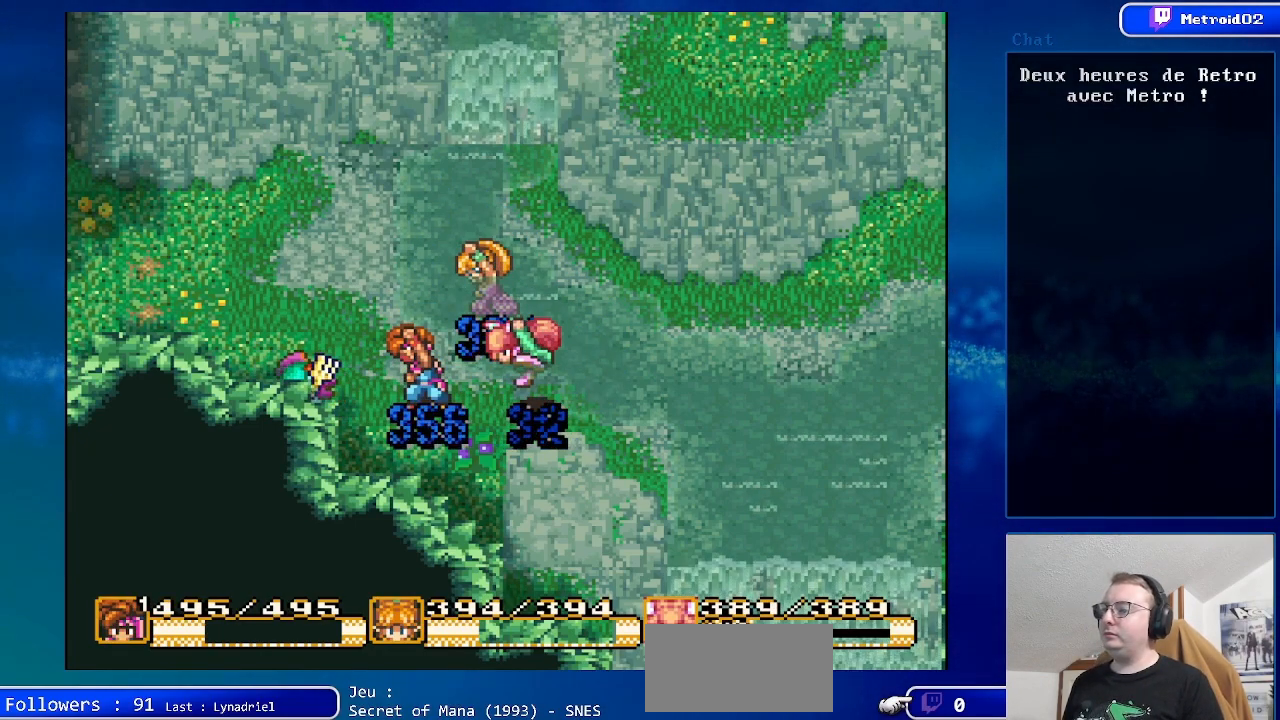
{"buttons": ["A", "DPAD_LEFT"], "events": [[100, "DPAD_LEFT", "down"], [300, "DPAD_LEFT", "up"], [350, "A", "down"], [483, "DPAD_LEFT", "down"]]}
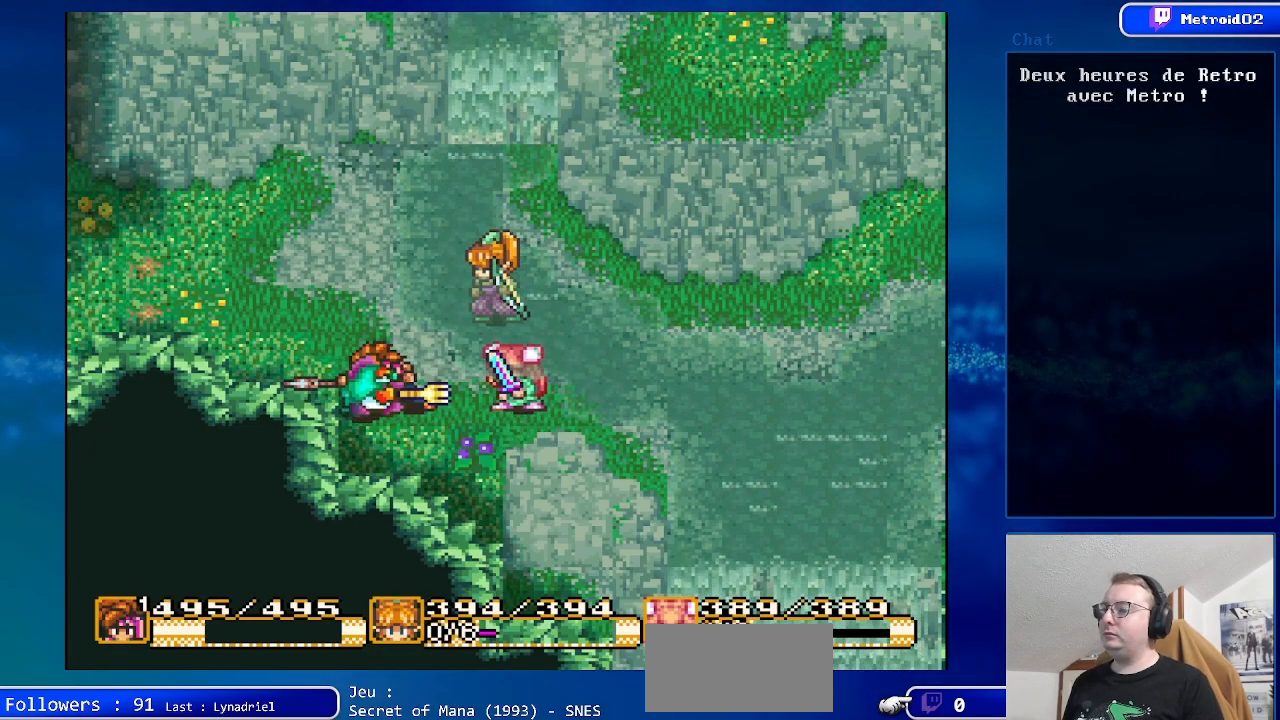
{"buttons": [], "events": [[50, "A", "up"], [67, "DPAD_LEFT", "up"]]}
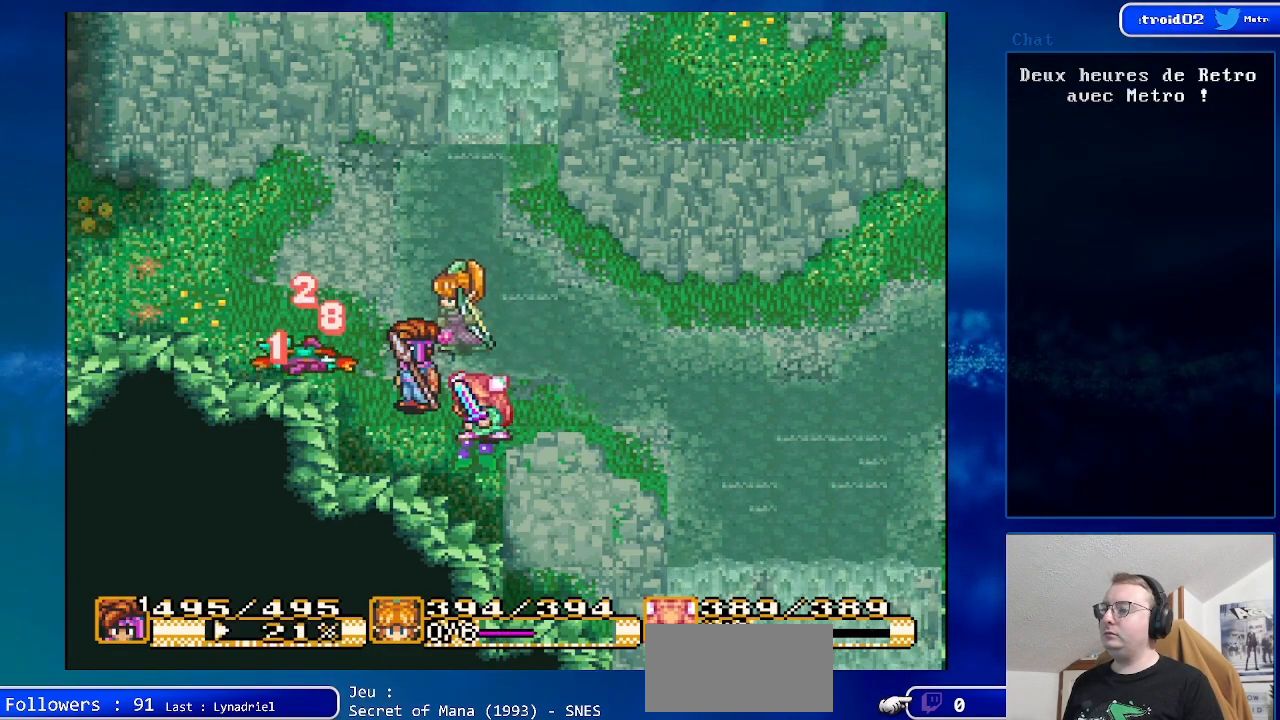
{"buttons": [], "events": [[83, "DPAD_RIGHT", "down"], [367, "DPAD_RIGHT", "up"]]}
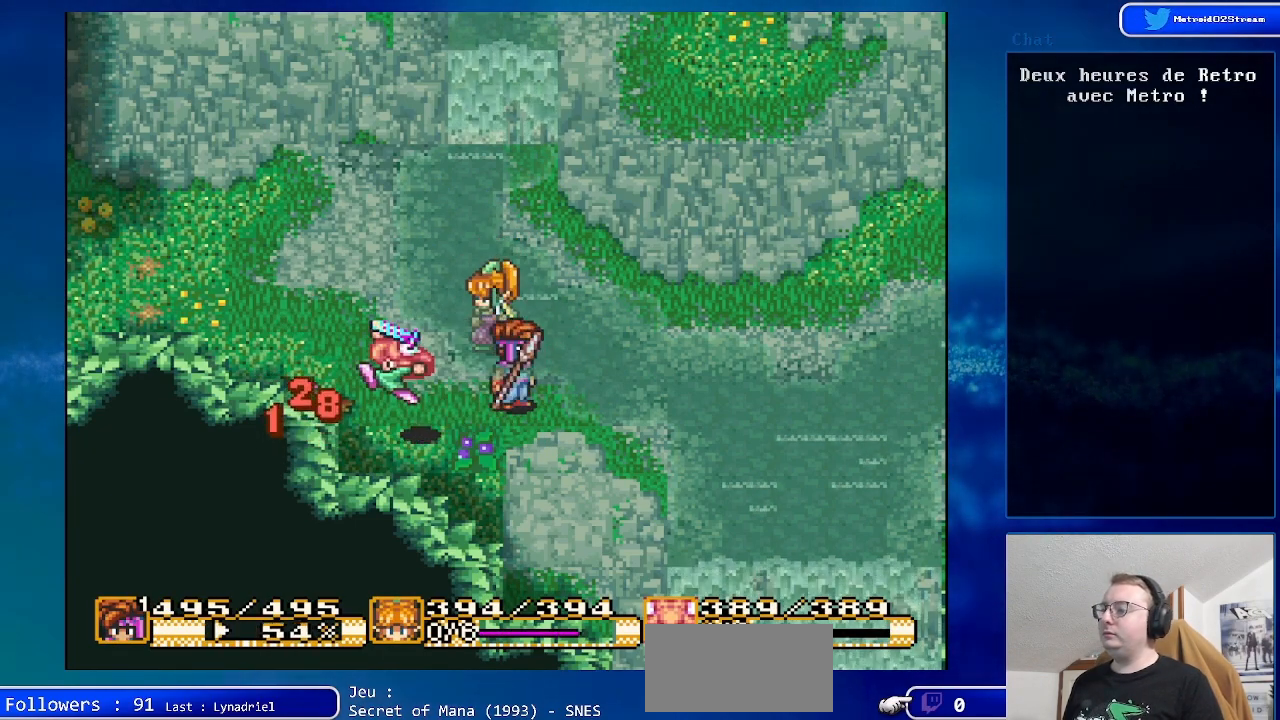
{"buttons": [], "events": [[50, "DPAD_LEFT", "down"], [183, "DPAD_LEFT", "up"]]}
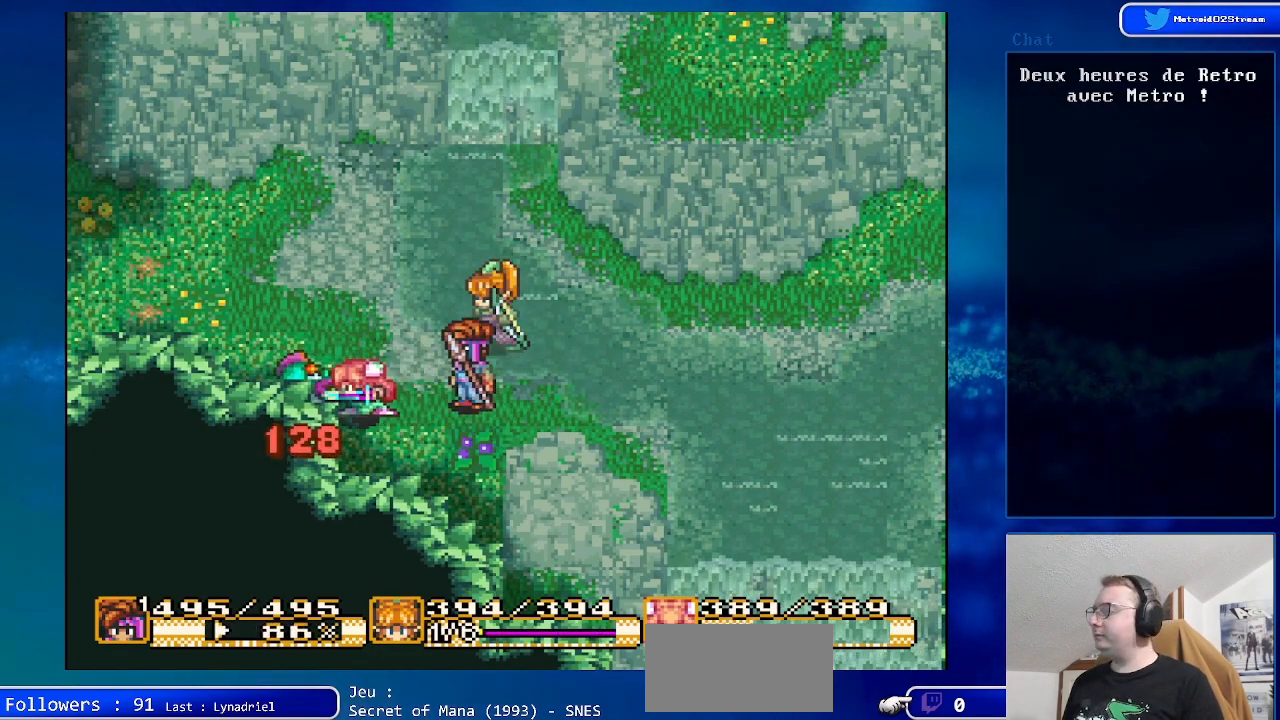
{"buttons": [], "events": [[283, "DPAD_RIGHT", "down"], [433, "DPAD_RIGHT", "up"]]}
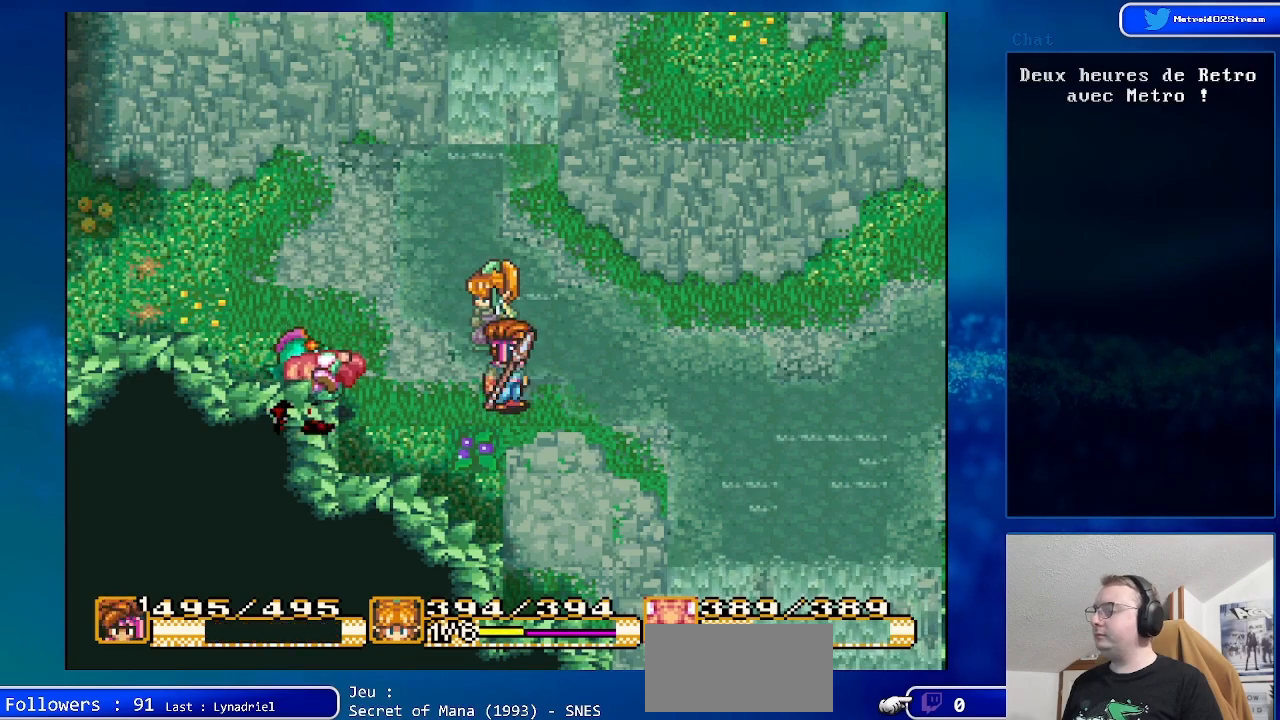
{"buttons": [], "events": [[133, "DPAD_LEFT", "down"], [283, "DPAD_LEFT", "up"]]}